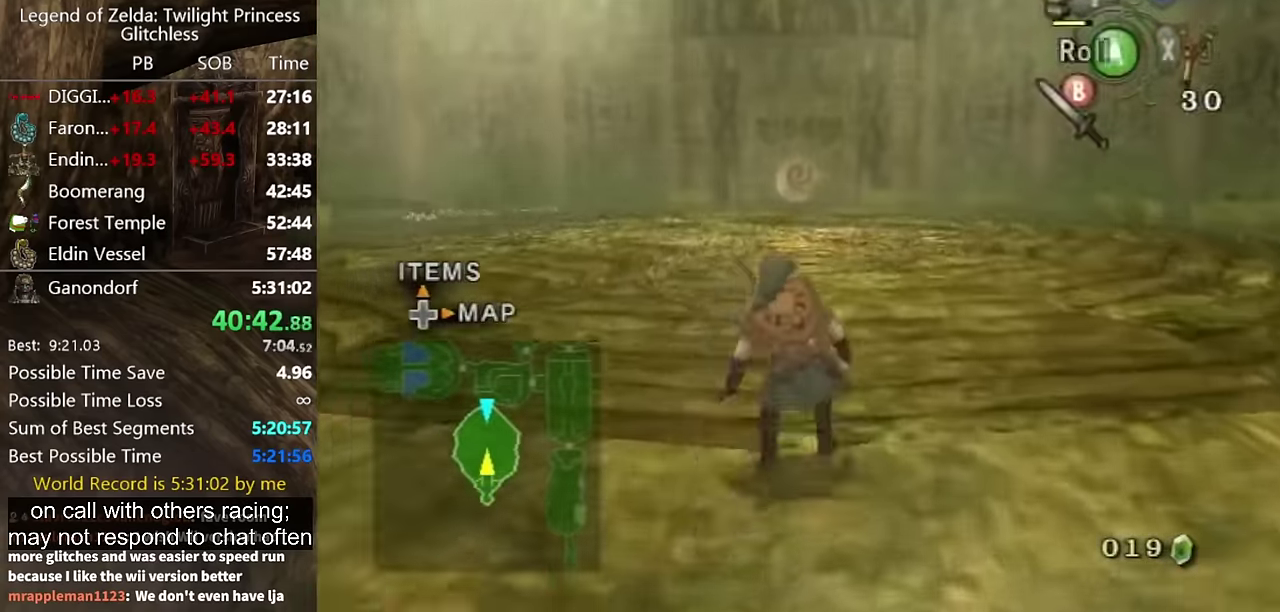
Gameplay with a controller (Nintendo layout); each line is a JSON object with the inputs held at the frame after it. "events" lists button and stick changes between this image and that frame as [ms after this image, input, new state], when the widget could be followed in between. Not read: L2 L3 R3.
{"buttons": [], "left_stick": "up", "right_stick": "center", "events": [[66, "A", "up"], [133, "A", "down"], [166, "left_stick", "down-right"], [200, "A", "up"], [233, "left_stick", "up"], [366, "left_stick", "down-right"], [433, "left_stick", "up"]]}
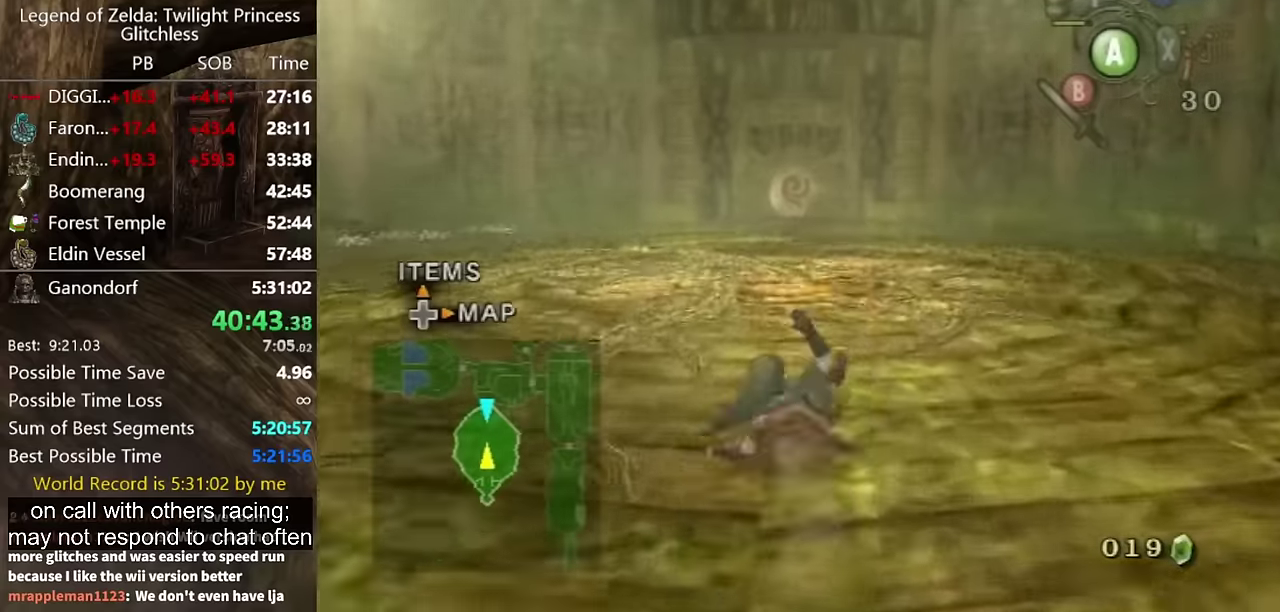
{"buttons": [], "left_stick": "up", "right_stick": "center", "events": []}
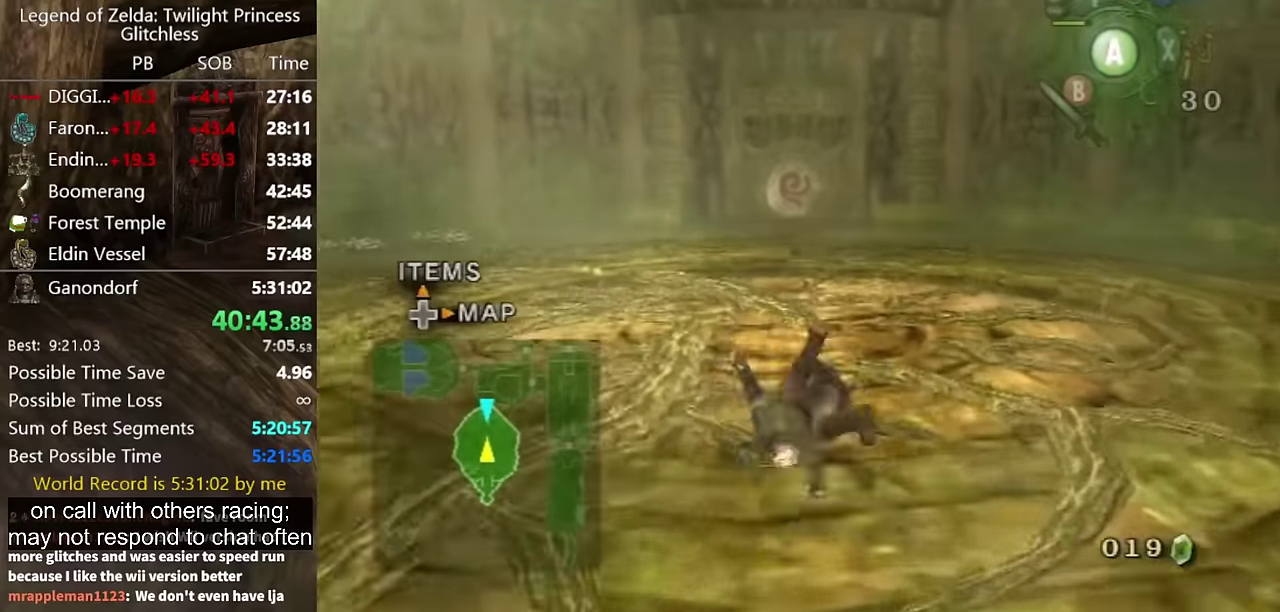
{"buttons": ["A"], "left_stick": "up", "right_stick": "center", "events": [[466, "A", "down"]]}
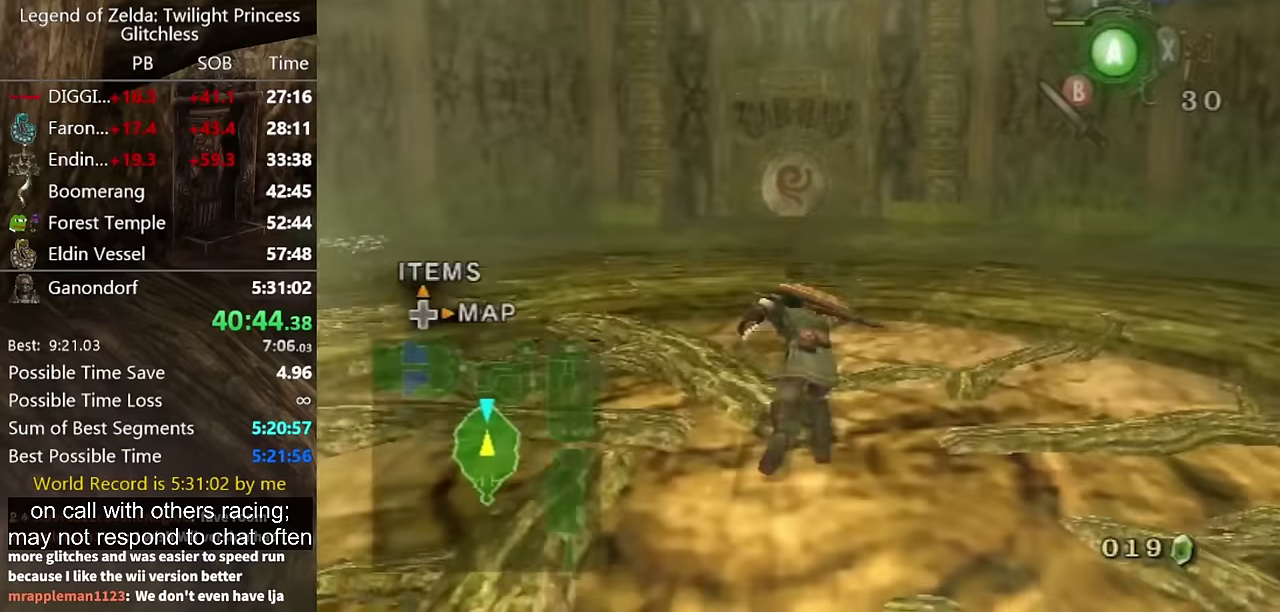
{"buttons": [], "left_stick": "up", "right_stick": "center", "events": [[33, "A", "up"], [100, "A", "down"], [166, "A", "up"], [233, "A", "down"], [300, "A", "up"]]}
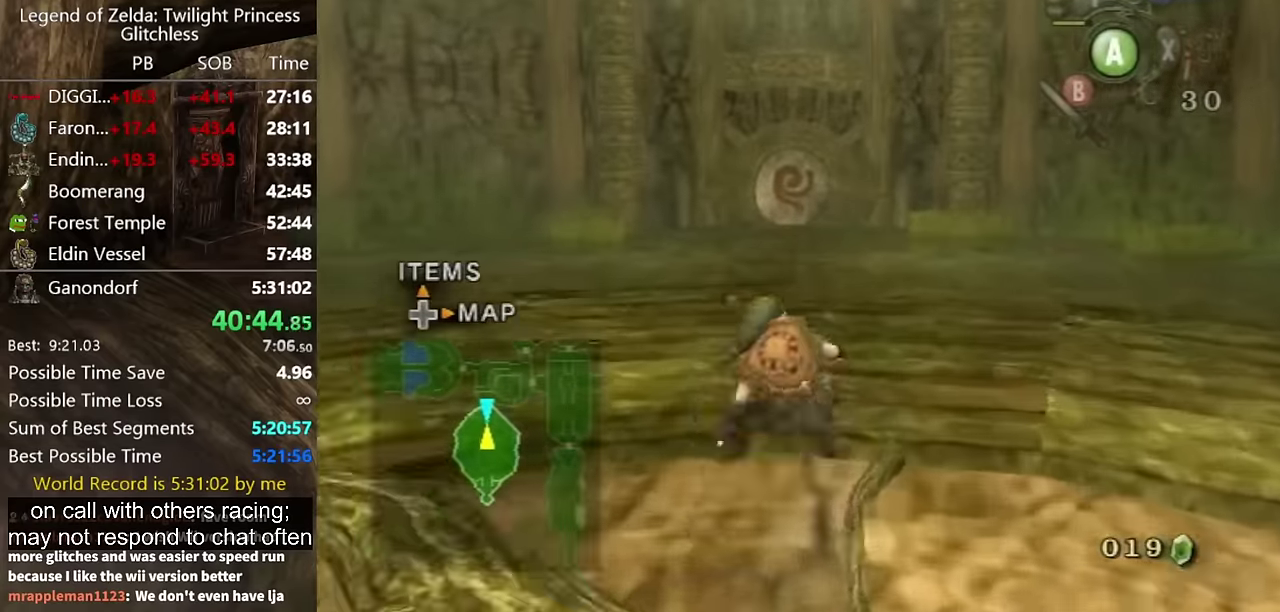
{"buttons": [], "left_stick": "up", "right_stick": "center", "events": [[133, "A", "down"], [200, "A", "up"], [266, "A", "down"], [333, "A", "up"]]}
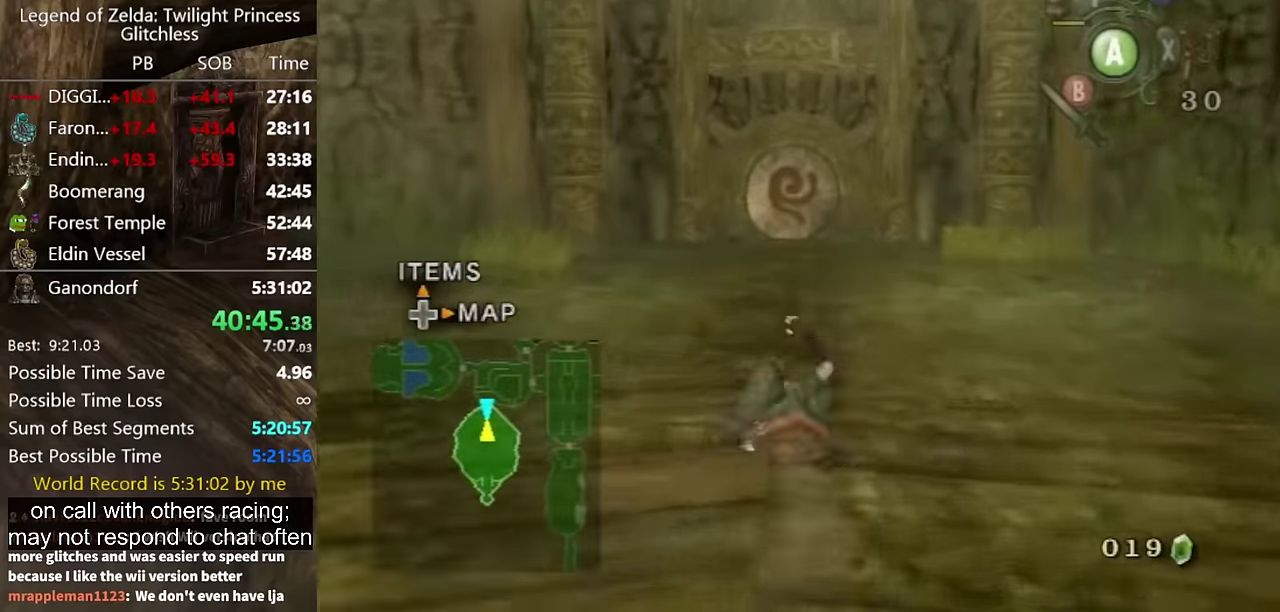
{"buttons": [], "left_stick": "up", "right_stick": "center", "events": [[300, "A", "down"], [366, "A", "up"], [433, "A", "down"], [500, "A", "up"]]}
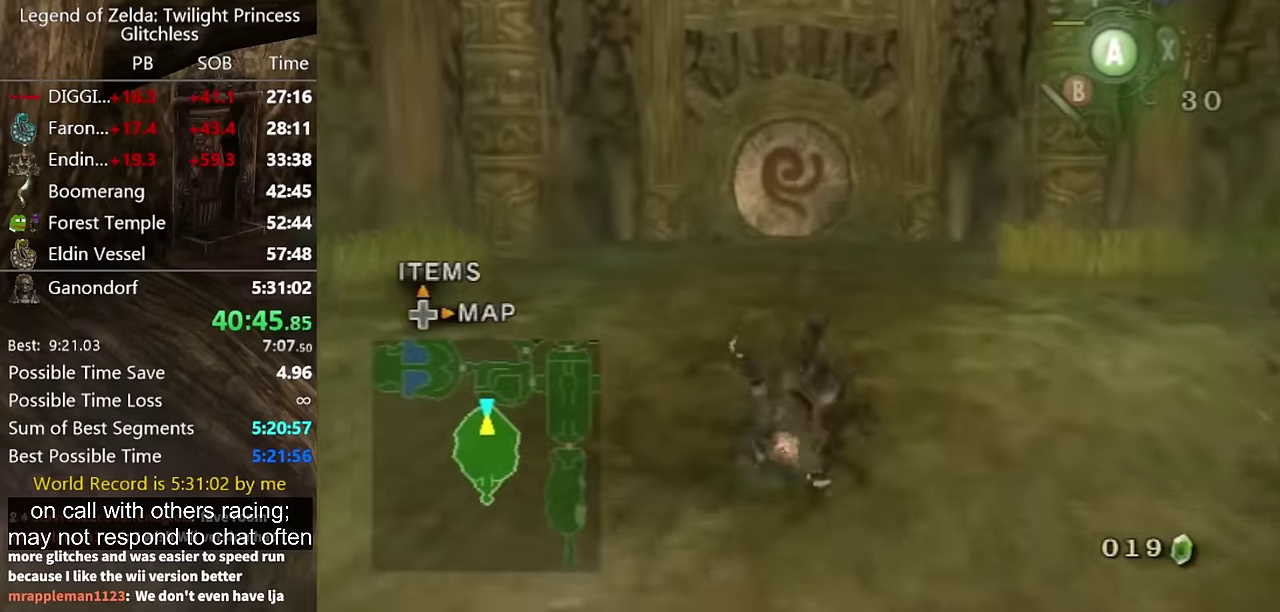
{"buttons": ["A"], "left_stick": "up", "right_stick": "center", "events": [[500, "A", "down"]]}
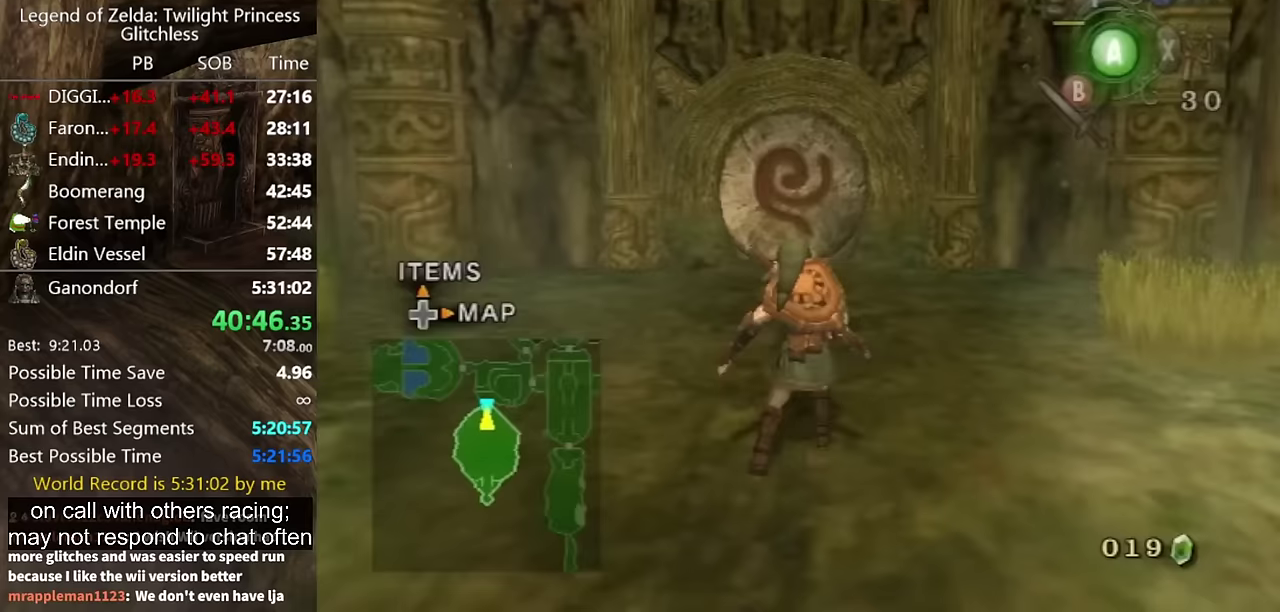
{"buttons": [], "left_stick": "up", "right_stick": "center", "events": [[33, "A", "up"], [100, "A", "down"], [167, "A", "up"]]}
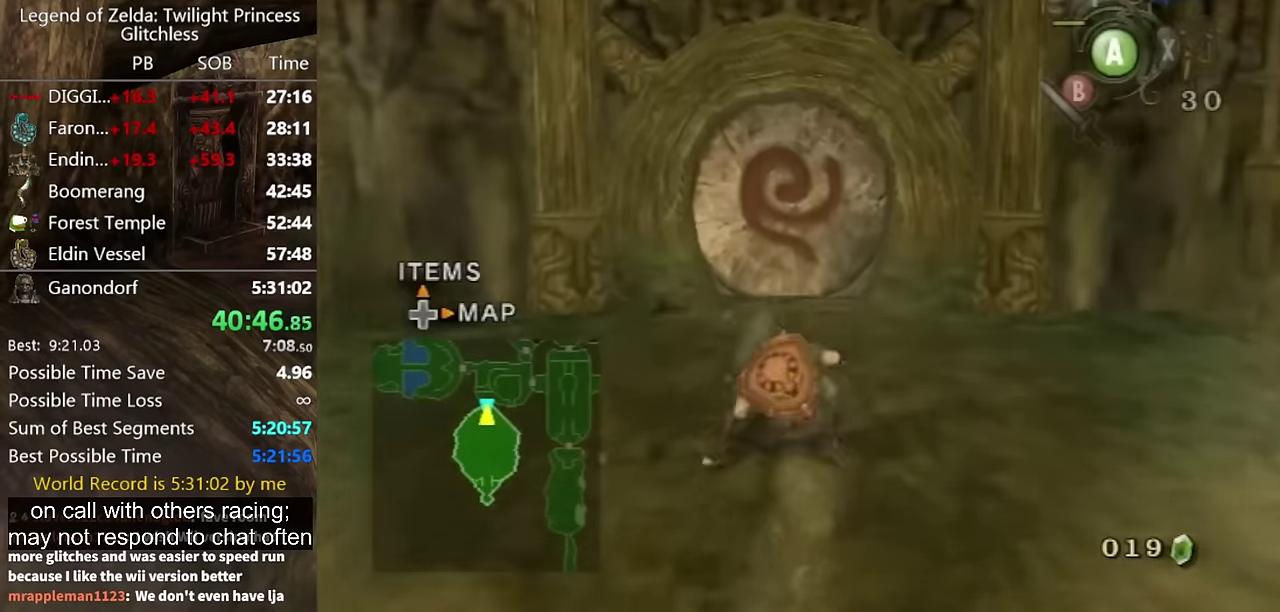
{"buttons": [], "left_stick": "up", "right_stick": "center", "events": [[200, "A", "down"], [267, "A", "up"]]}